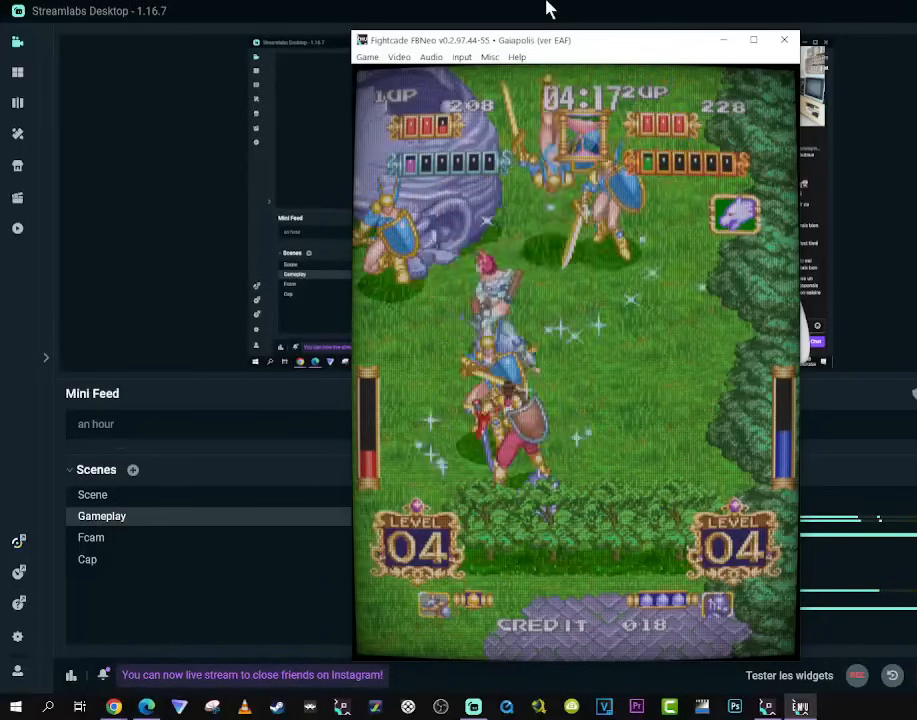
Gameplay with a controller (Xbox layout); each line is a JSON object with the inputs held at the frame after it. "events" lists button and stick changes between this image and that frame as [ms after this image, input, new state], when the widget could be followed in between. Not read: L3 R3.
{"buttons": ["DPAD_DOWN", "DPAD_LEFT"], "left_stick": "center", "right_stick": "center"}
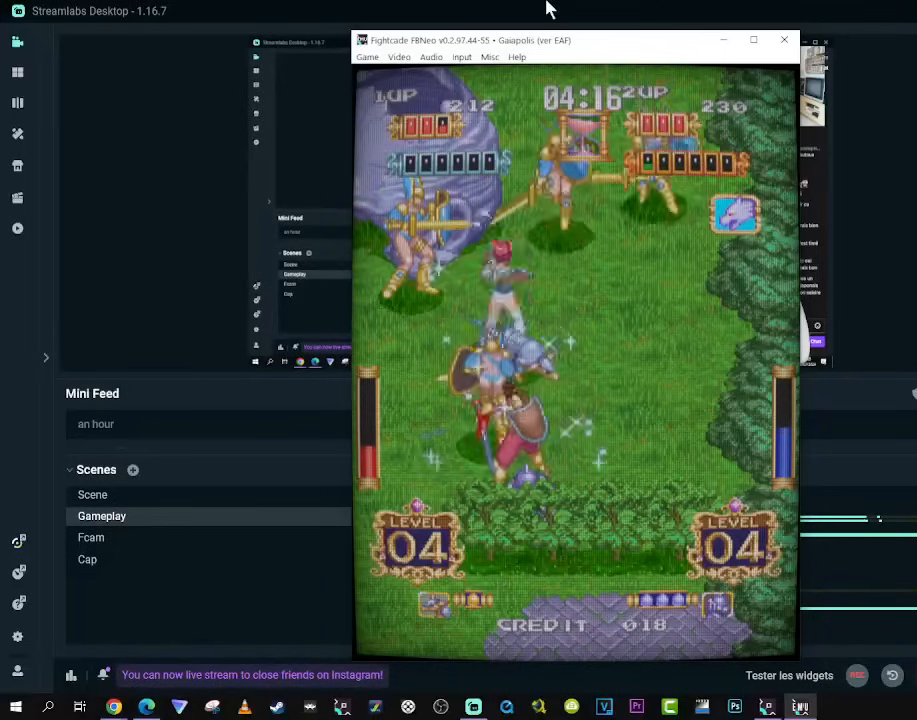
{"buttons": ["DPAD_LEFT"], "left_stick": "center", "right_stick": "center"}
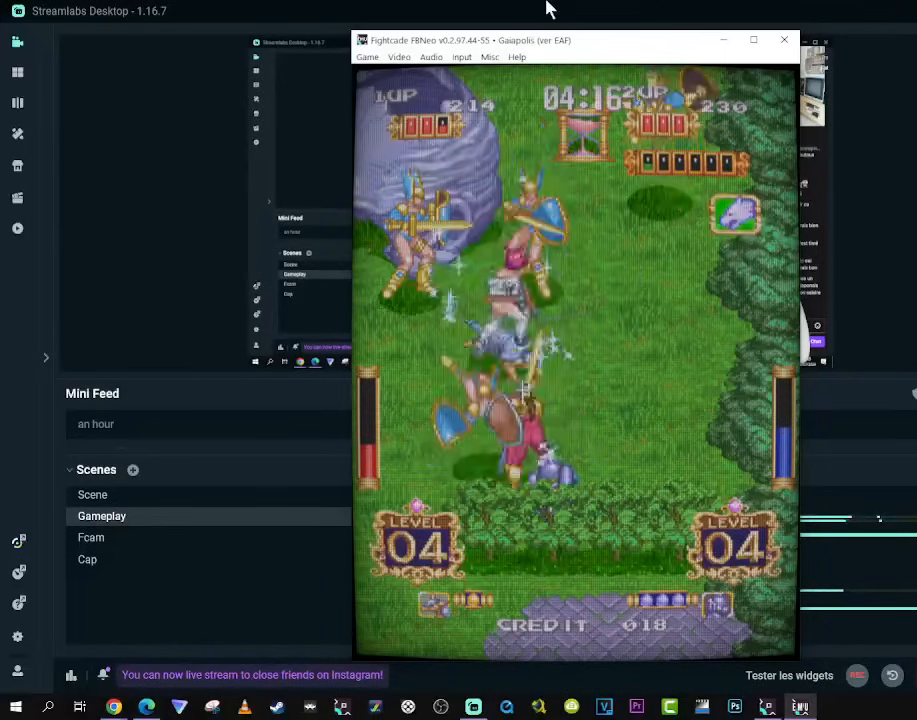
{"buttons": ["DPAD_LEFT"], "left_stick": "center", "right_stick": "center"}
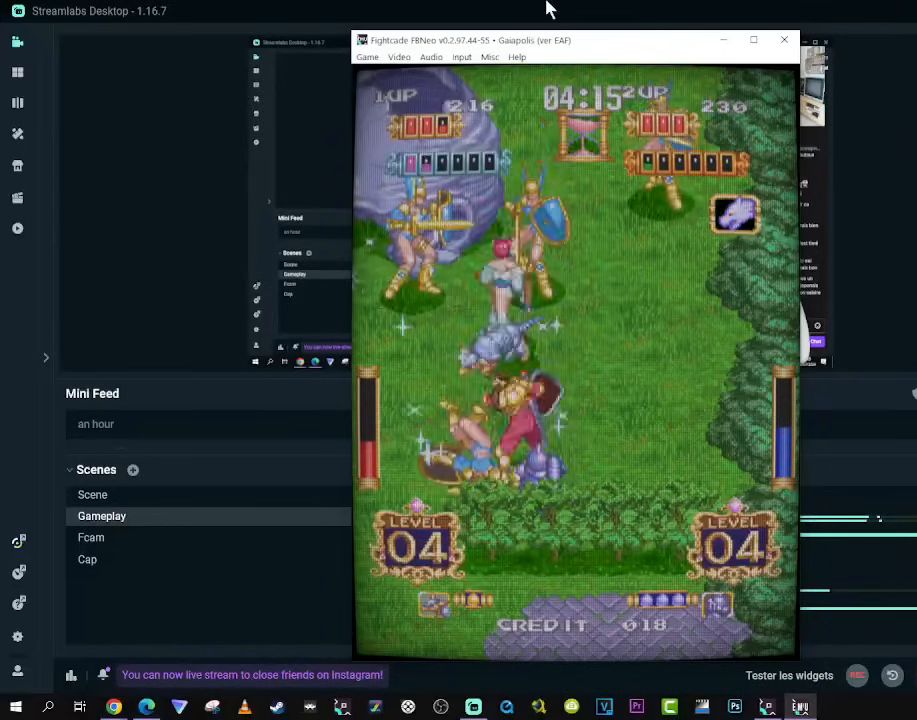
{"buttons": ["DPAD_DOWN", "DPAD_LEFT"], "left_stick": "center", "right_stick": "center"}
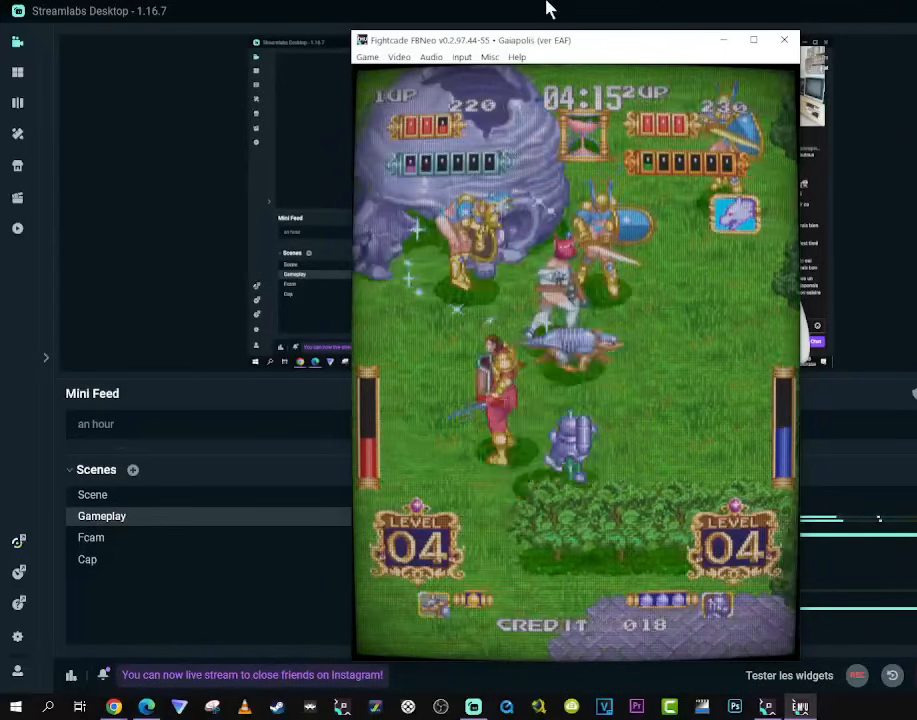
{"buttons": ["DPAD_DOWN"], "left_stick": "center", "right_stick": "center"}
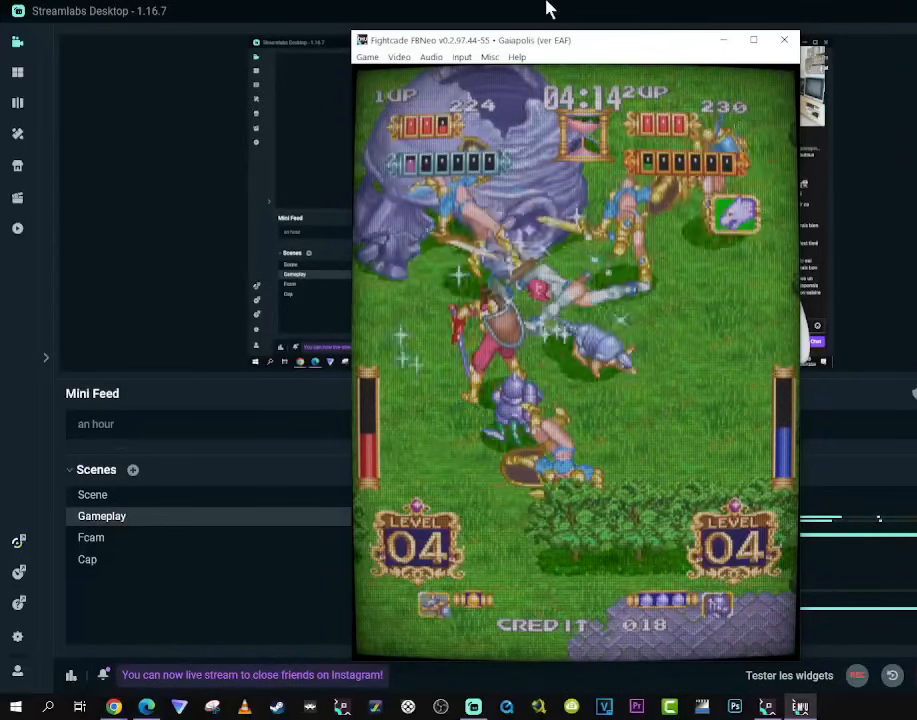
{"buttons": [], "left_stick": "center", "right_stick": "center", "events": [[17, "DPAD_RIGHT", "down"], [50, "DPAD_DOWN", "up"], [67, "DPAD_UP", "down"], [117, "DPAD_RIGHT", "up"], [133, "DPAD_LEFT", "down"], [217, "DPAD_UP", "up"], [233, "DPAD_DOWN", "down"], [283, "DPAD_LEFT", "up"], [300, "DPAD_DOWN", "up"]]}
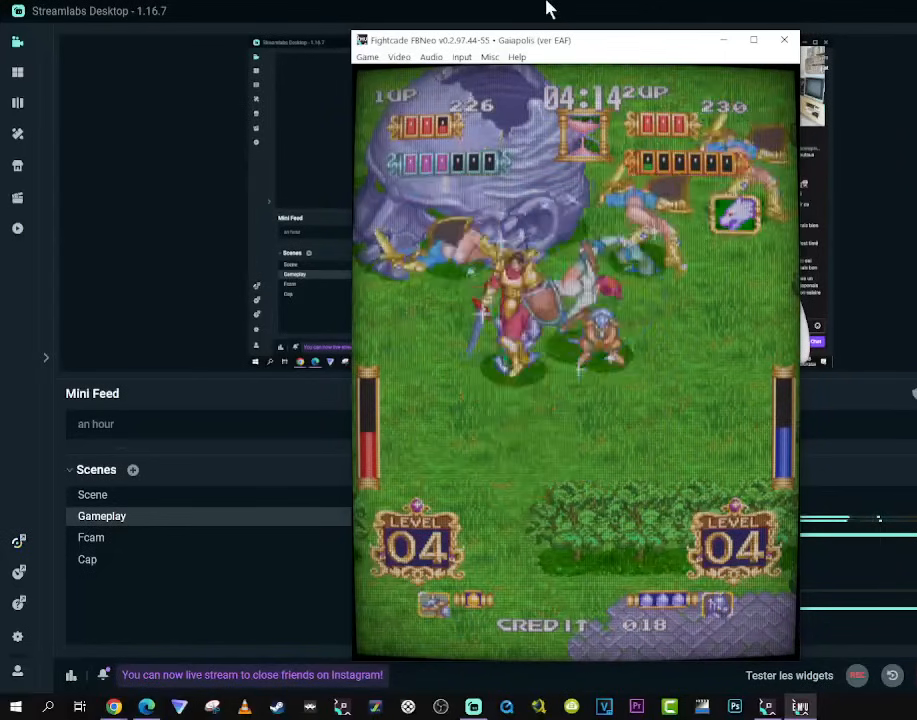
{"buttons": ["DPAD_DOWN", "DPAD_RIGHT"], "left_stick": "center", "right_stick": "center", "events": [[83, "DPAD_DOWN", "down"], [150, "DPAD_RIGHT", "down"]]}
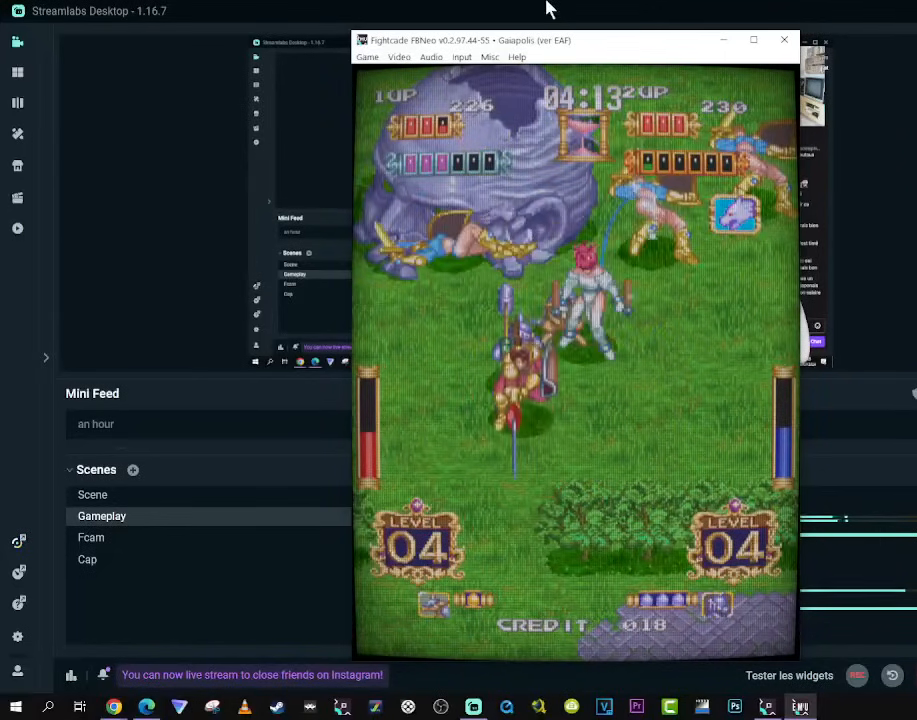
{"buttons": ["DPAD_UP", "DPAD_RIGHT"], "left_stick": "center", "right_stick": "center", "events": [[367, "DPAD_DOWN", "up"], [467, "DPAD_UP", "down"]]}
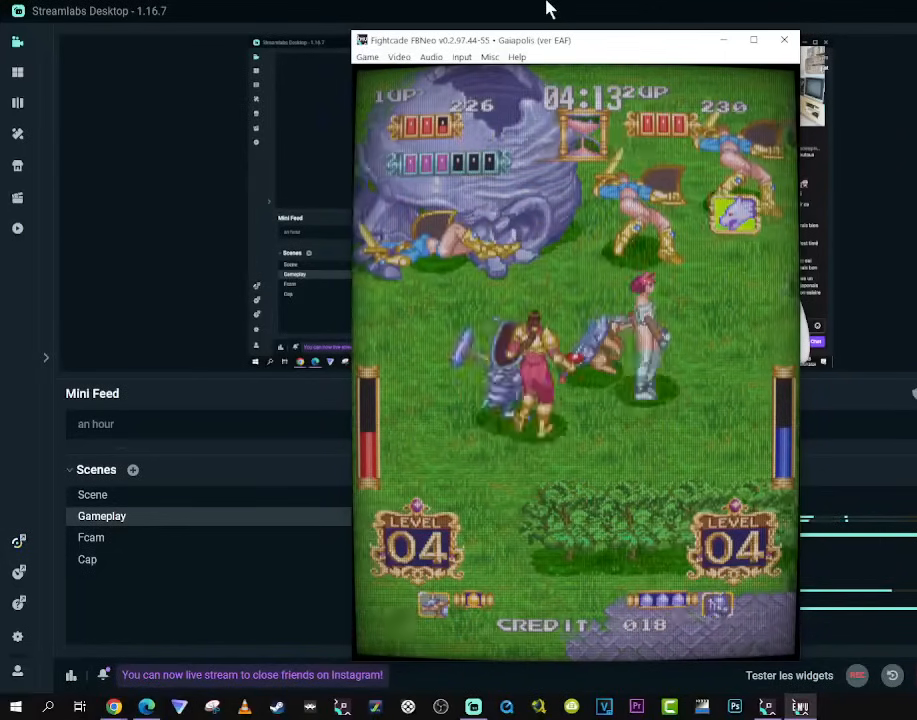
{"buttons": ["DPAD_RIGHT"], "left_stick": "center", "right_stick": "center", "events": [[17, "DPAD_RIGHT", "up"], [167, "DPAD_UP", "up"], [467, "DPAD_RIGHT", "down"]]}
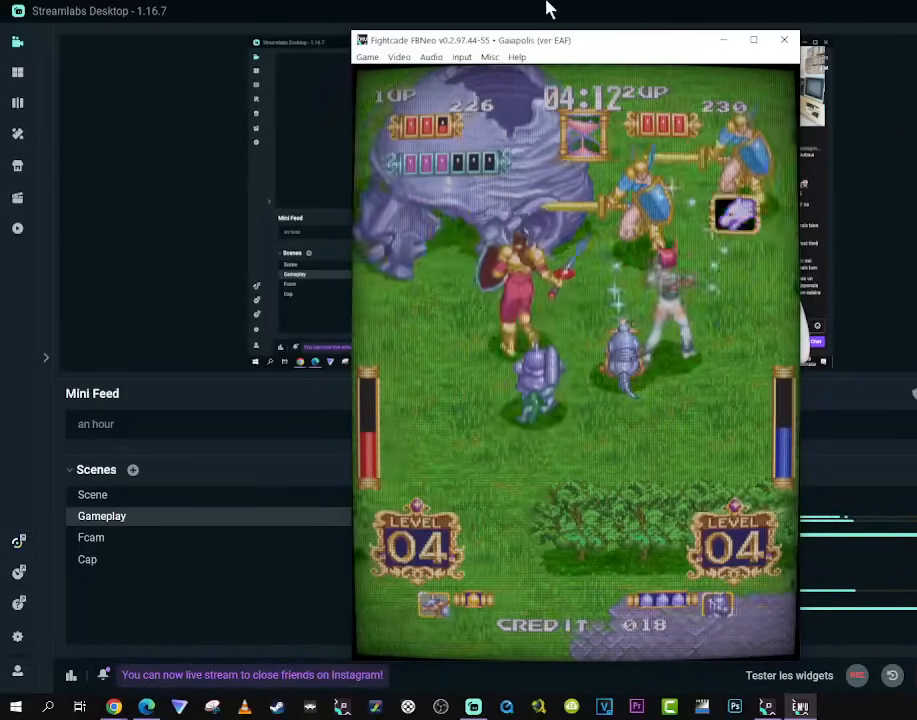
{"buttons": ["DPAD_UP"], "left_stick": "center", "right_stick": "center", "events": [[33, "DPAD_UP", "down"], [67, "DPAD_RIGHT", "up"]]}
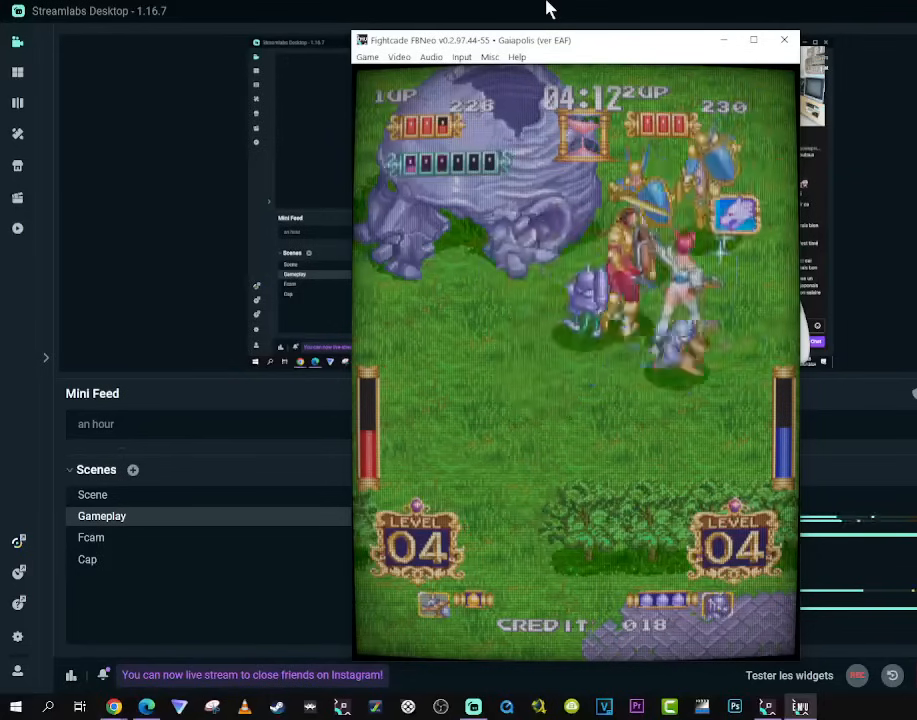
{"buttons": ["DPAD_UP"], "left_stick": "center", "right_stick": "center", "events": []}
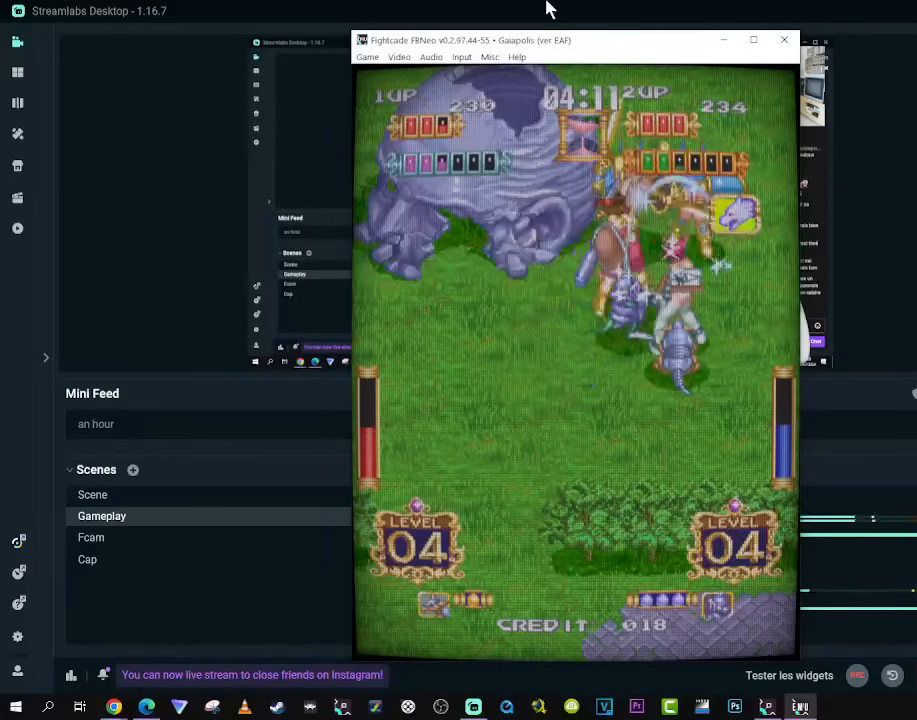
{"buttons": ["DPAD_UP"], "left_stick": "center", "right_stick": "center", "events": [[67, "DPAD_UP", "up"], [450, "DPAD_UP", "down"]]}
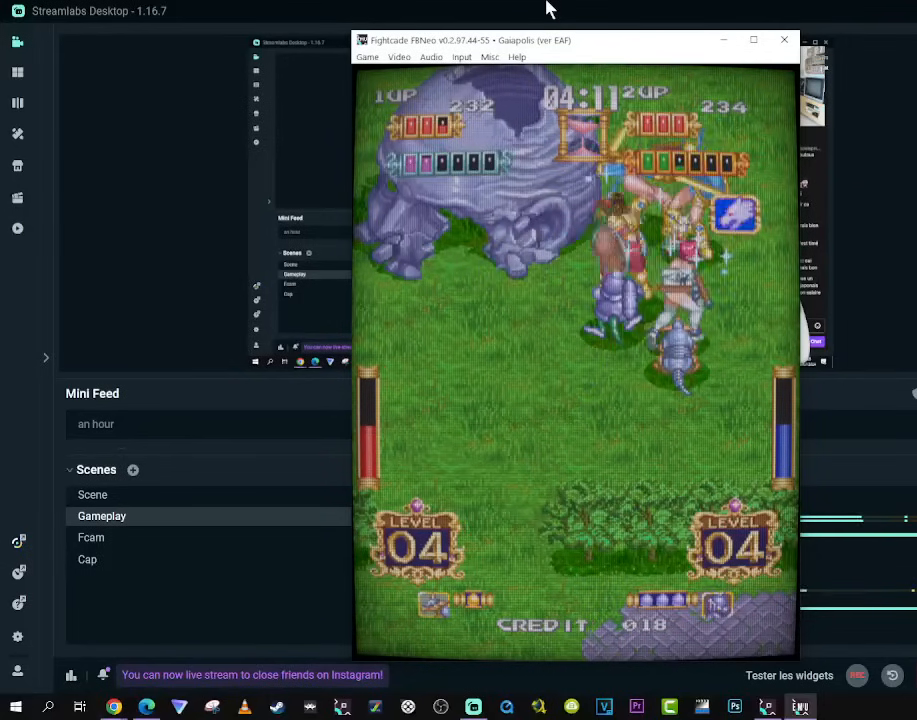
{"buttons": ["DPAD_UP"], "left_stick": "center", "right_stick": "center", "events": []}
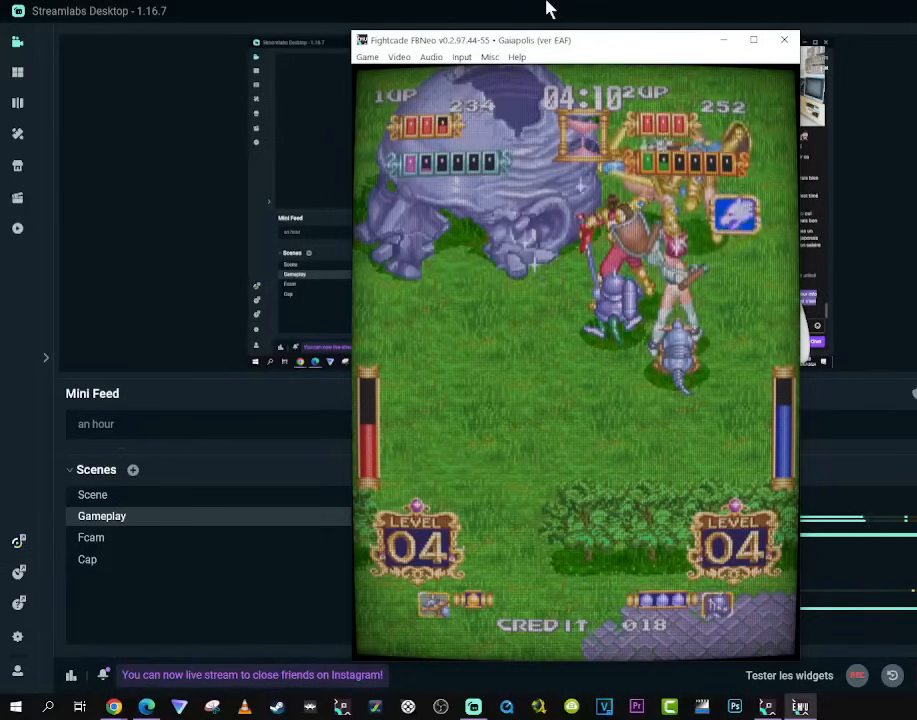
{"buttons": [], "left_stick": "center", "right_stick": "center", "events": [[433, "DPAD_UP", "up"]]}
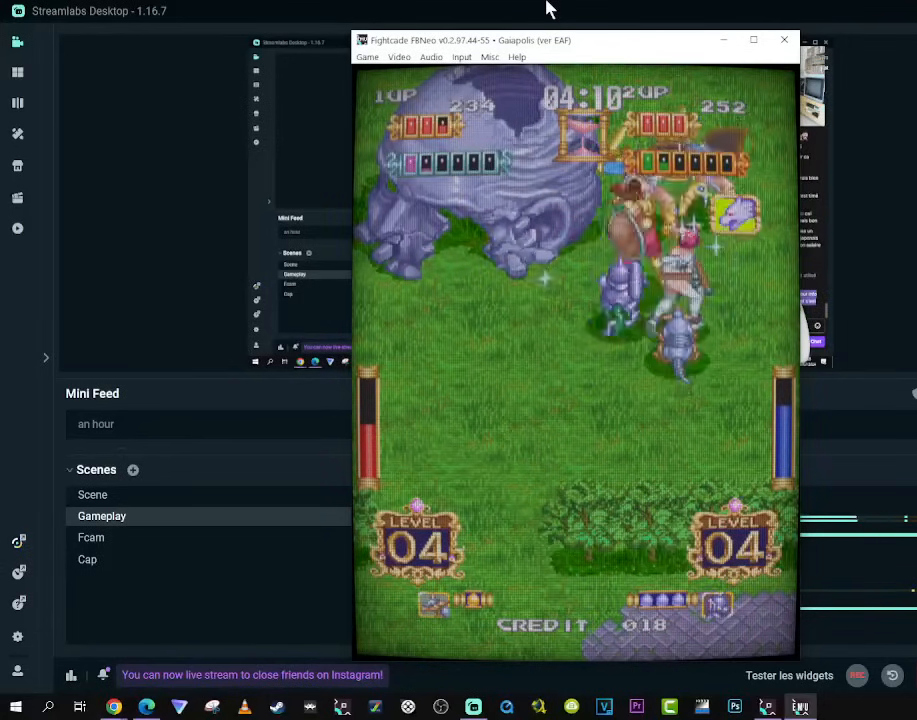
{"buttons": ["DPAD_DOWN", "DPAD_RIGHT"], "left_stick": "center", "right_stick": "center", "events": [[100, "DPAD_DOWN", "down"], [150, "DPAD_RIGHT", "down"]]}
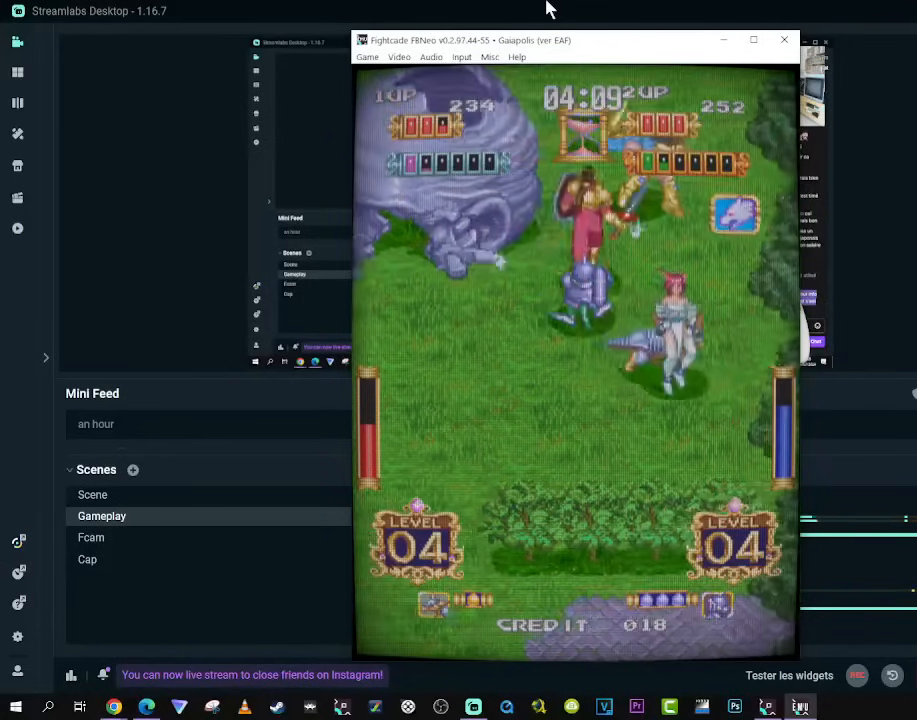
{"buttons": ["DPAD_LEFT"], "left_stick": "center", "right_stick": "center", "events": [[33, "DPAD_RIGHT", "up"], [67, "DPAD_LEFT", "down"], [167, "DPAD_DOWN", "up"]]}
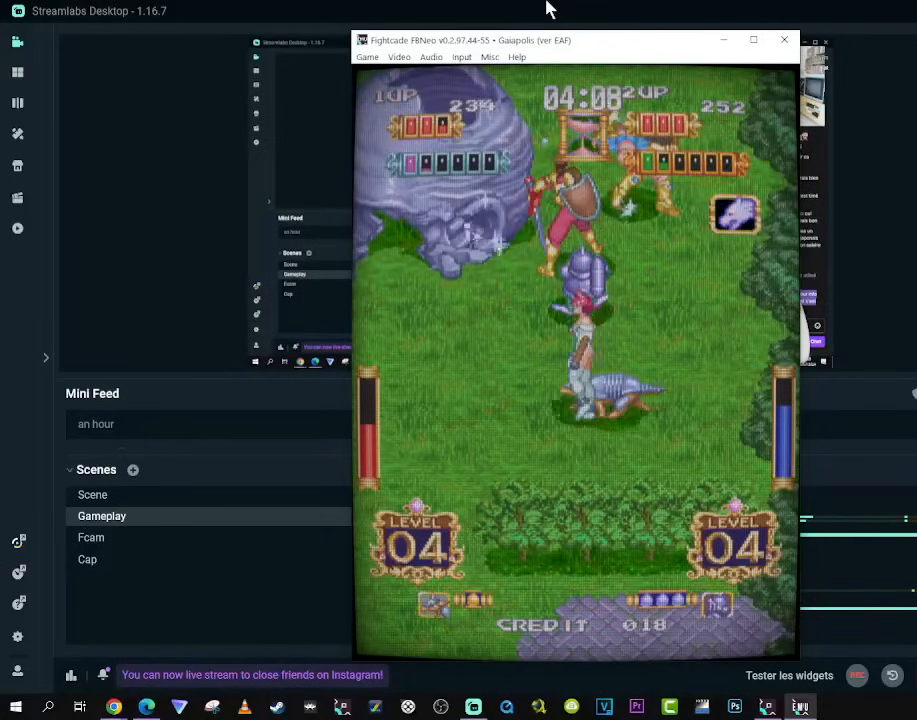
{"buttons": ["DPAD_RIGHT"], "left_stick": "center", "right_stick": "center", "events": [[233, "DPAD_UP", "down"], [250, "DPAD_LEFT", "up"], [250, "DPAD_RIGHT", "down"], [250, "DPAD_UP", "up"]]}
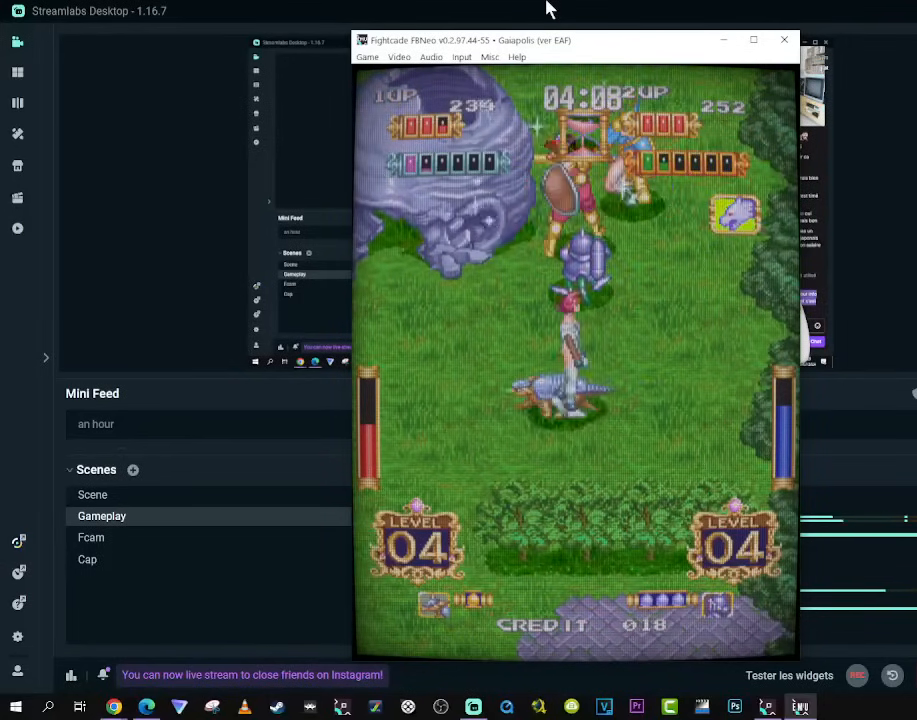
{"buttons": ["DPAD_UP", "DPAD_LEFT"], "left_stick": "center", "right_stick": "center", "events": [[350, "DPAD_UP", "down"], [400, "DPAD_RIGHT", "up"], [483, "DPAD_LEFT", "down"]]}
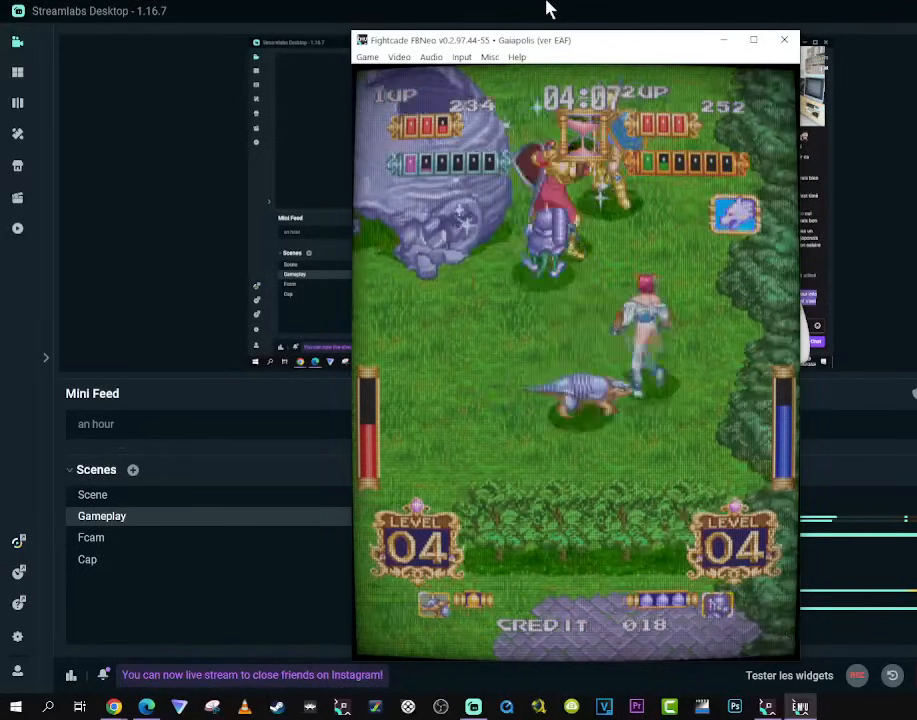
{"buttons": ["DPAD_DOWN"], "left_stick": "center", "right_stick": "center", "events": [[283, "DPAD_UP", "up"], [333, "DPAD_DOWN", "down"], [483, "DPAD_LEFT", "up"]]}
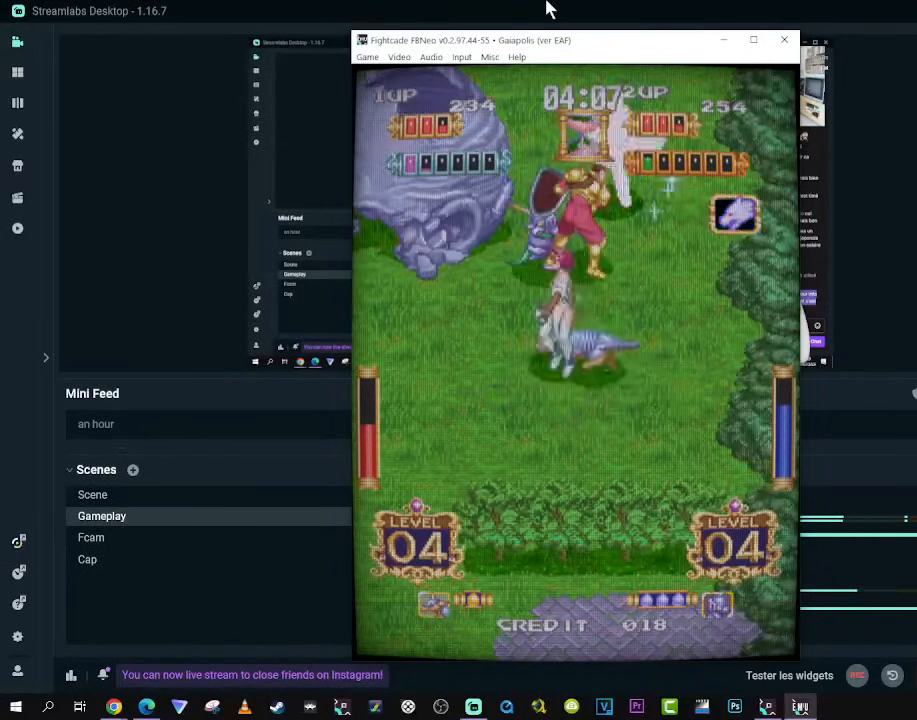
{"buttons": ["DPAD_RIGHT"], "left_stick": "center", "right_stick": "center", "events": [[33, "DPAD_RIGHT", "down"], [283, "DPAD_DOWN", "up"]]}
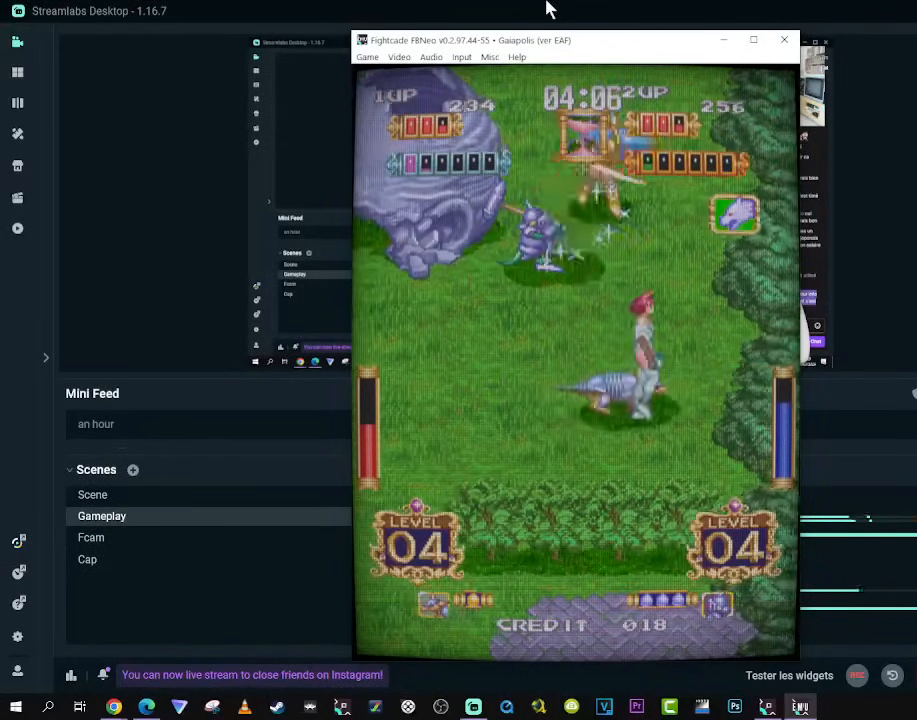
{"buttons": [], "left_stick": "center", "right_stick": "center", "events": [[500, "DPAD_RIGHT", "up"]]}
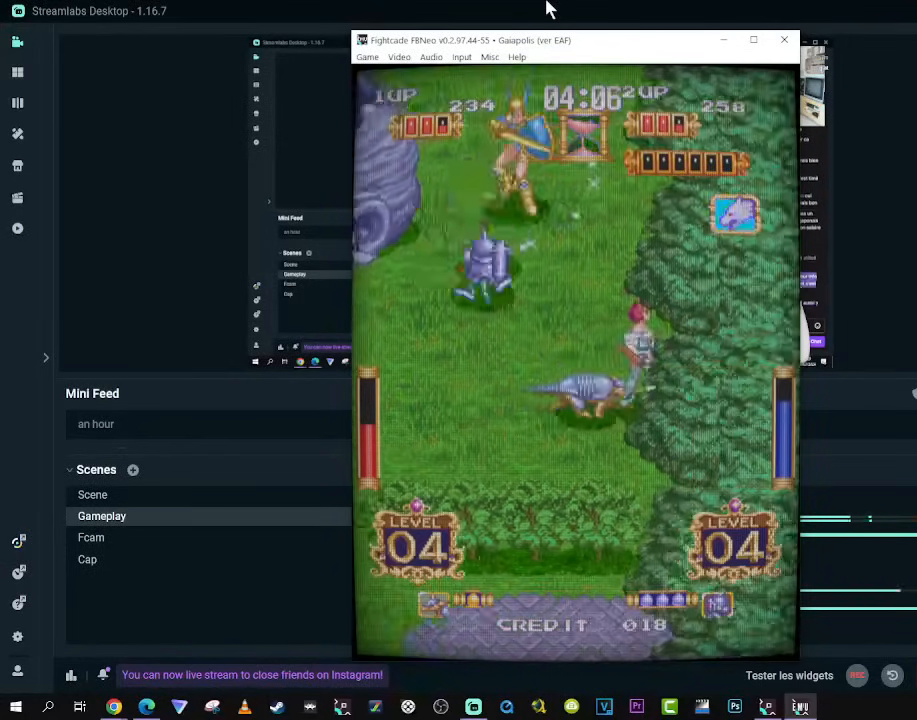
{"buttons": ["DPAD_LEFT"], "left_stick": "center", "right_stick": "center", "events": [[167, "DPAD_LEFT", "down"], [300, "DPAD_DOWN", "down"], [417, "DPAD_DOWN", "up"]]}
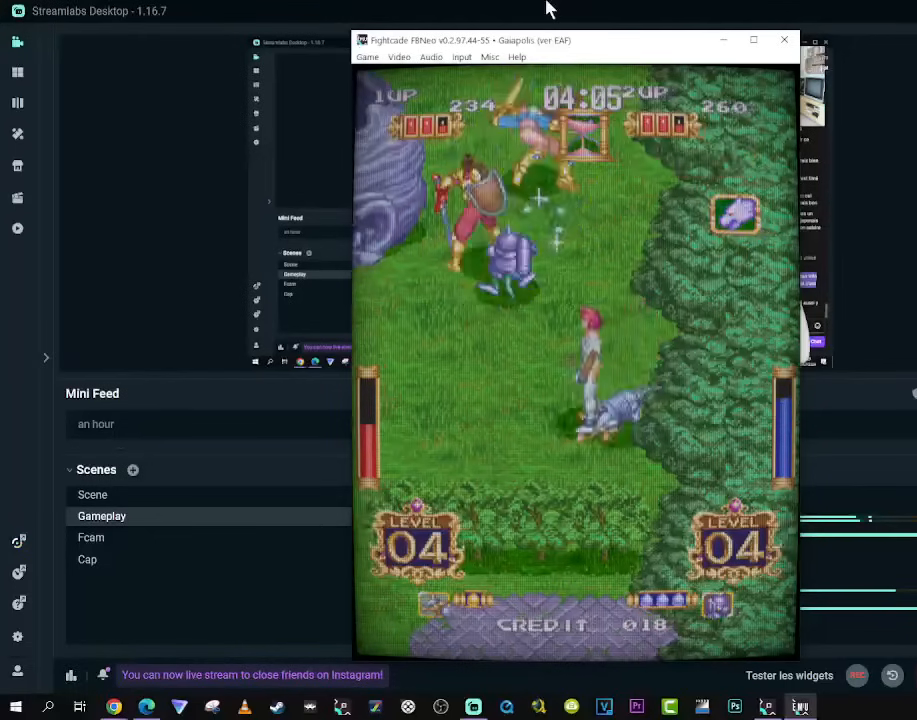
{"buttons": ["DPAD_UP"], "left_stick": "center", "right_stick": "center", "events": [[283, "DPAD_UP", "down"], [350, "DPAD_LEFT", "up"]]}
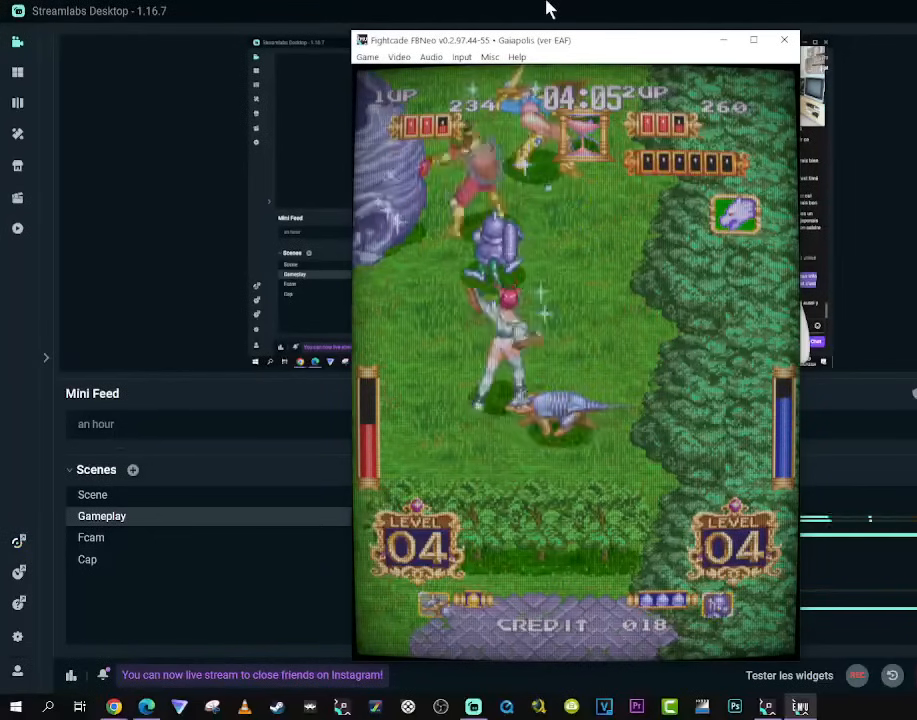
{"buttons": ["DPAD_RIGHT"], "left_stick": "center", "right_stick": "center", "events": [[83, "DPAD_UP", "up"], [300, "DPAD_RIGHT", "down"]]}
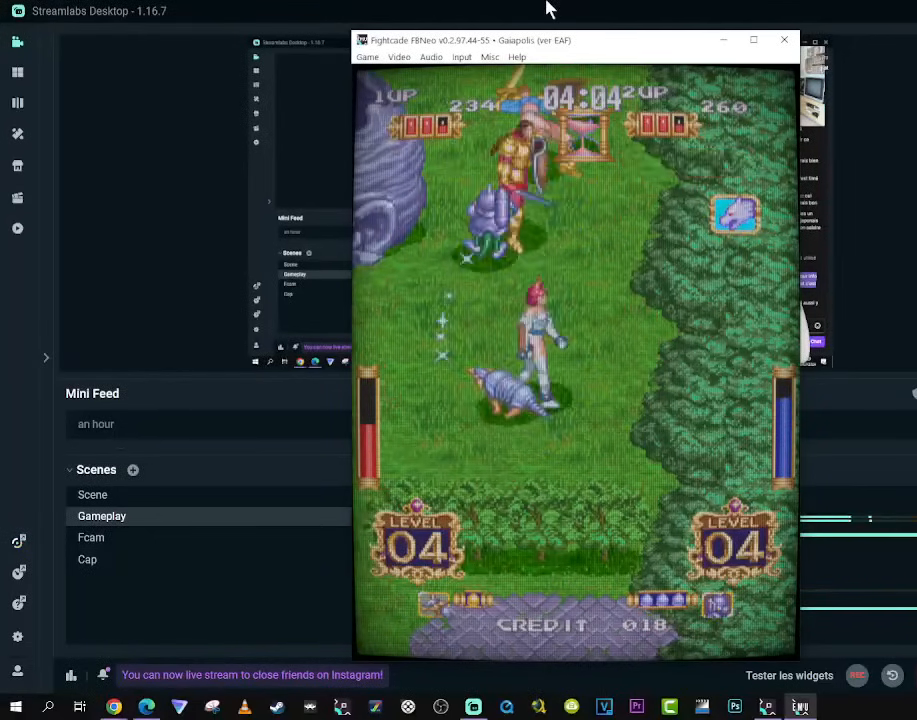
{"buttons": [], "left_stick": "center", "right_stick": "center", "events": [[33, "DPAD_UP", "down"], [83, "DPAD_RIGHT", "up"], [433, "DPAD_UP", "up"]]}
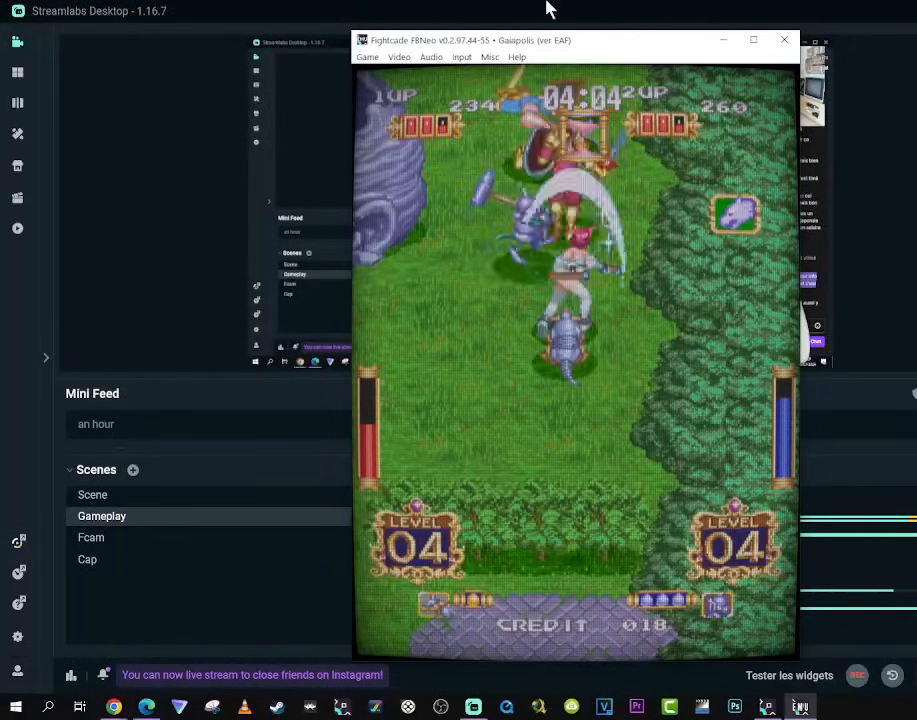
{"buttons": [], "left_stick": "center", "right_stick": "center", "events": [[150, "DPAD_UP", "down"], [367, "DPAD_UP", "up"]]}
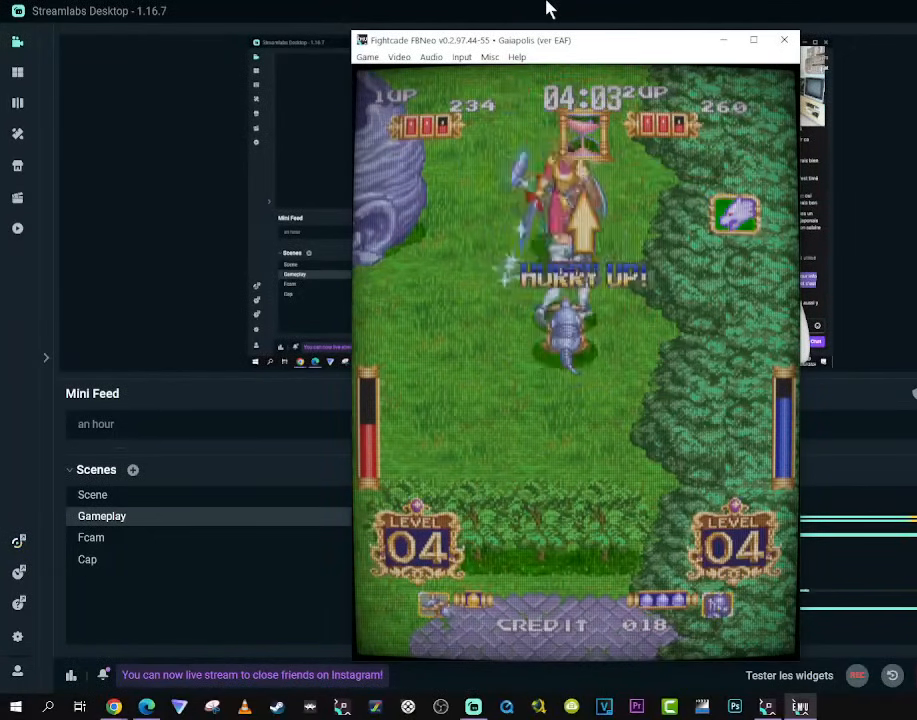
{"buttons": [], "left_stick": "center", "right_stick": "center", "events": []}
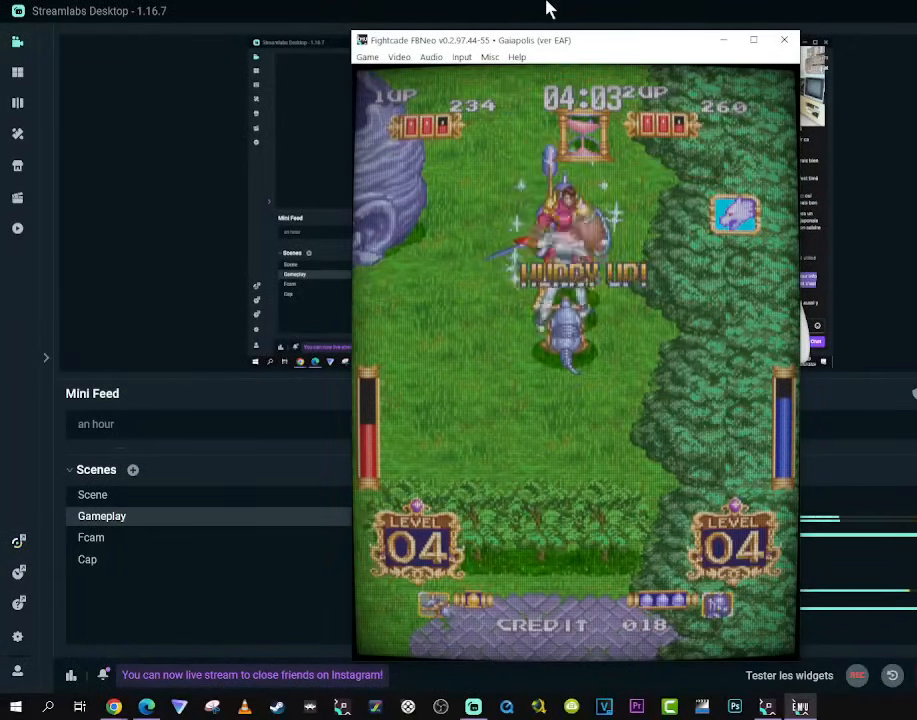
{"buttons": [], "left_stick": "center", "right_stick": "center", "events": []}
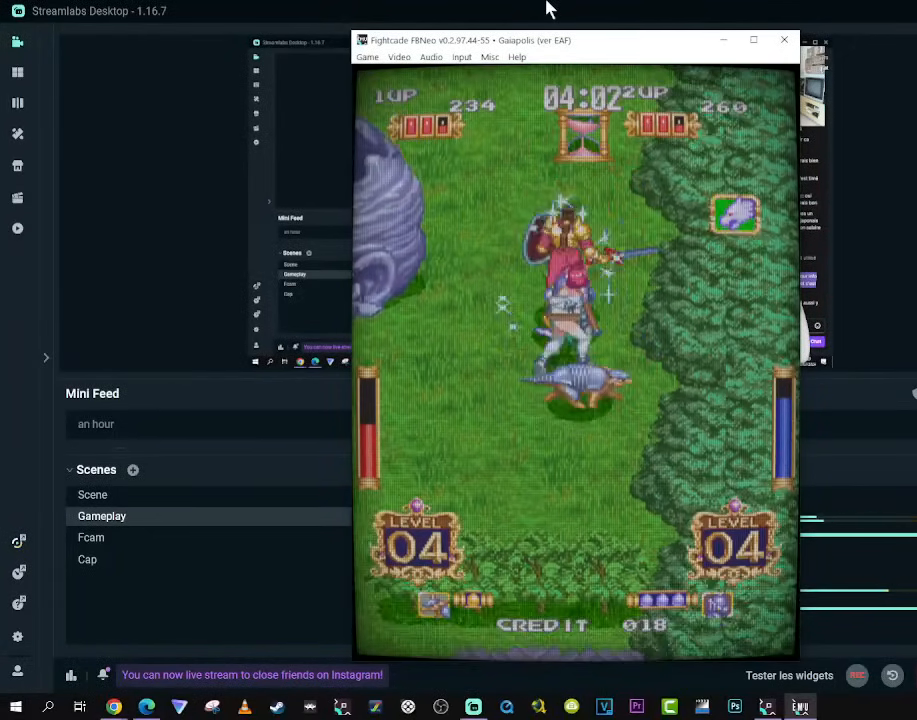
{"buttons": [], "left_stick": "center", "right_stick": "center", "events": []}
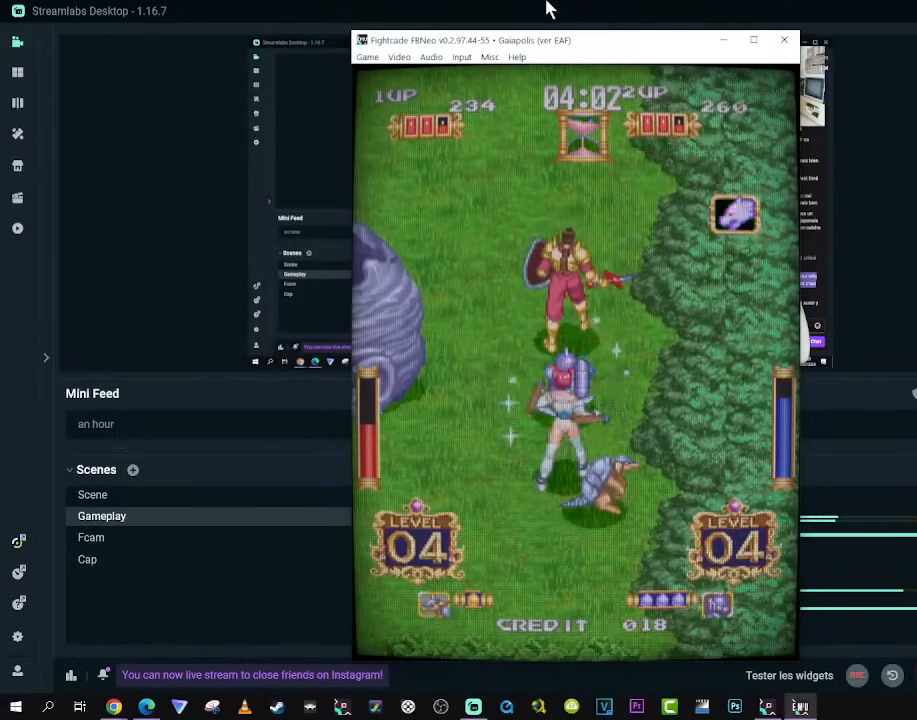
{"buttons": [], "left_stick": "center", "right_stick": "center", "events": []}